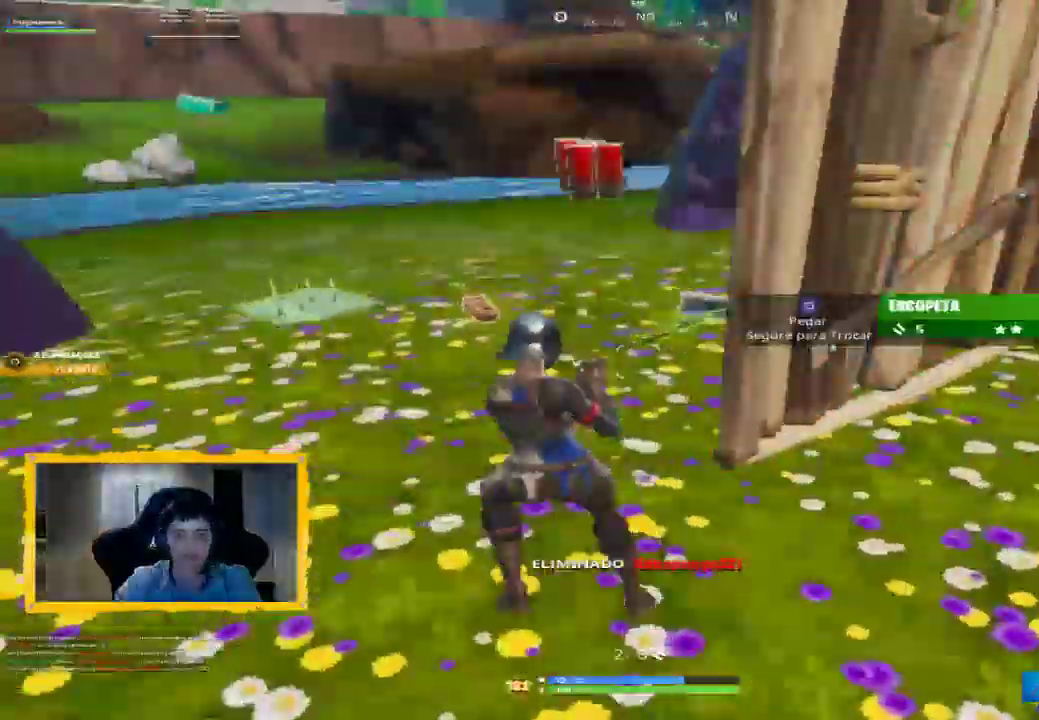
Gameplay with a controller (PlayStation layout); each line is a JSON object with the inputs held at the frame after it (dt_ms = milliseconds from this image to that frame). "events" lists button and stick changes between this image and that frame as [ms after this image, input, new state], when the widget could be followed in between. Not read: DPAD_LEFT START.
{"dt_ms": 500, "buttons": ["L3"], "left_stick": "up", "right_stick": "right", "events": [[33, "L3", "down"], [200, "L3", "up"], [233, "left_stick", "up"], [433, "L3", "down"], [467, "right_stick", "right"]]}
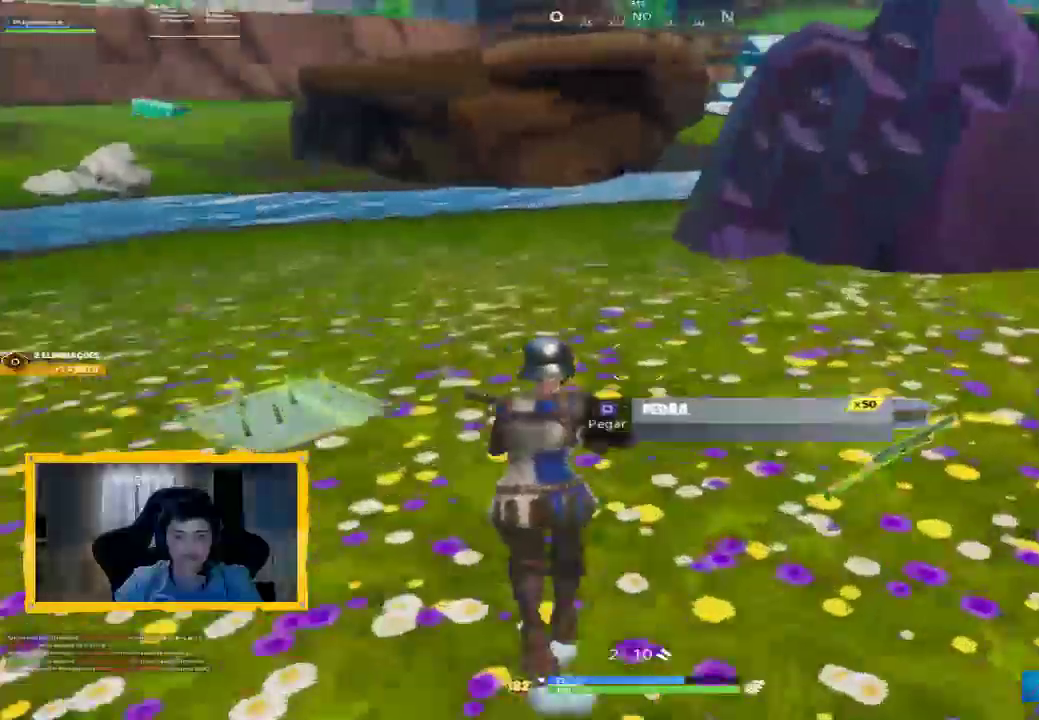
{"dt_ms": 500, "buttons": [], "left_stick": "down-left", "right_stick": "center", "events": [[33, "right_stick", "up-right"], [67, "L3", "up"], [67, "left_stick", "up-left"], [233, "left_stick", "down-left"], [267, "right_stick", "center"]]}
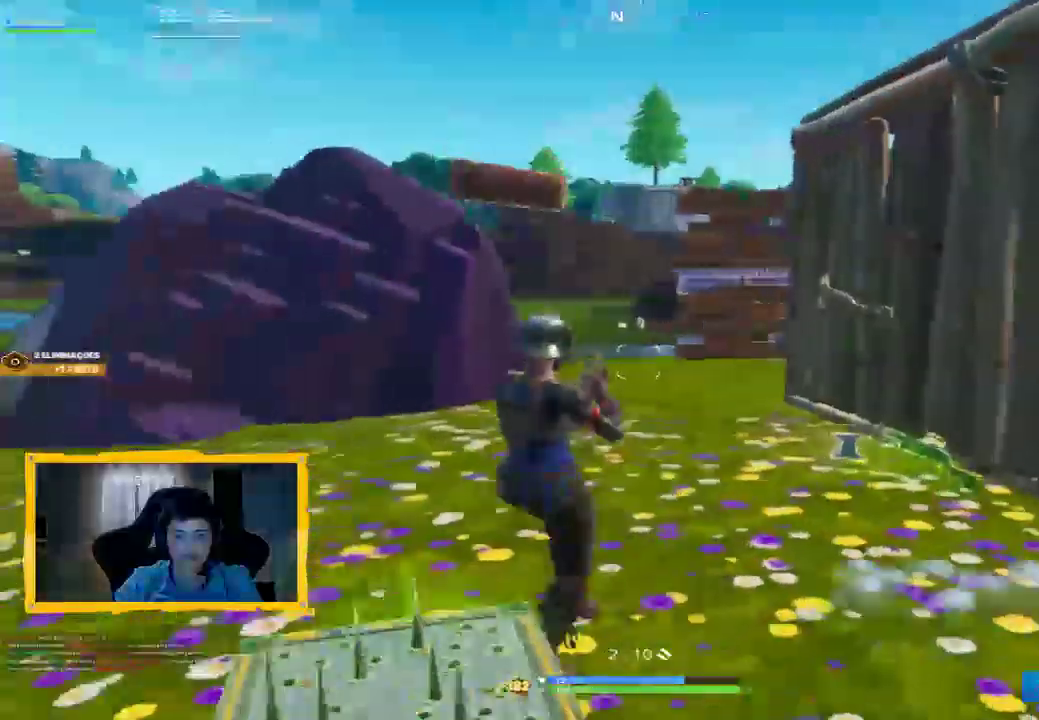
{"dt_ms": 500, "buttons": ["L3"], "left_stick": "up-right", "right_stick": "center", "events": [[67, "right_stick", "right"], [233, "left_stick", "up-right"], [433, "L3", "down"], [467, "right_stick", "center"]]}
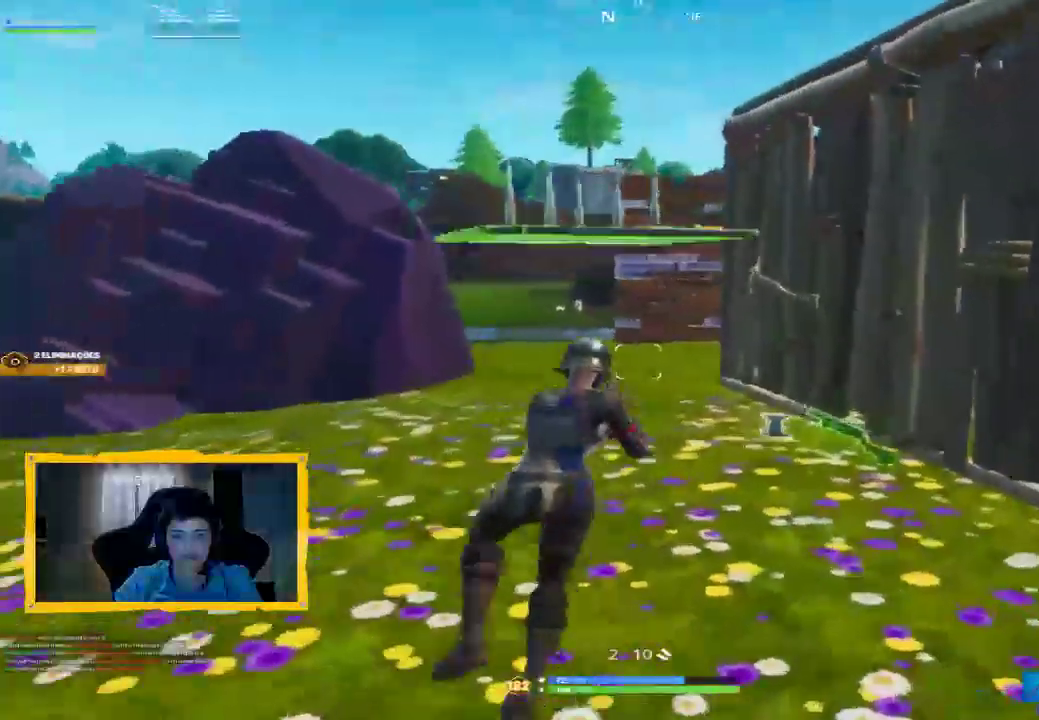
{"dt_ms": 500, "buttons": [], "left_stick": "up-right", "right_stick": "center", "events": [[67, "L3", "up"]]}
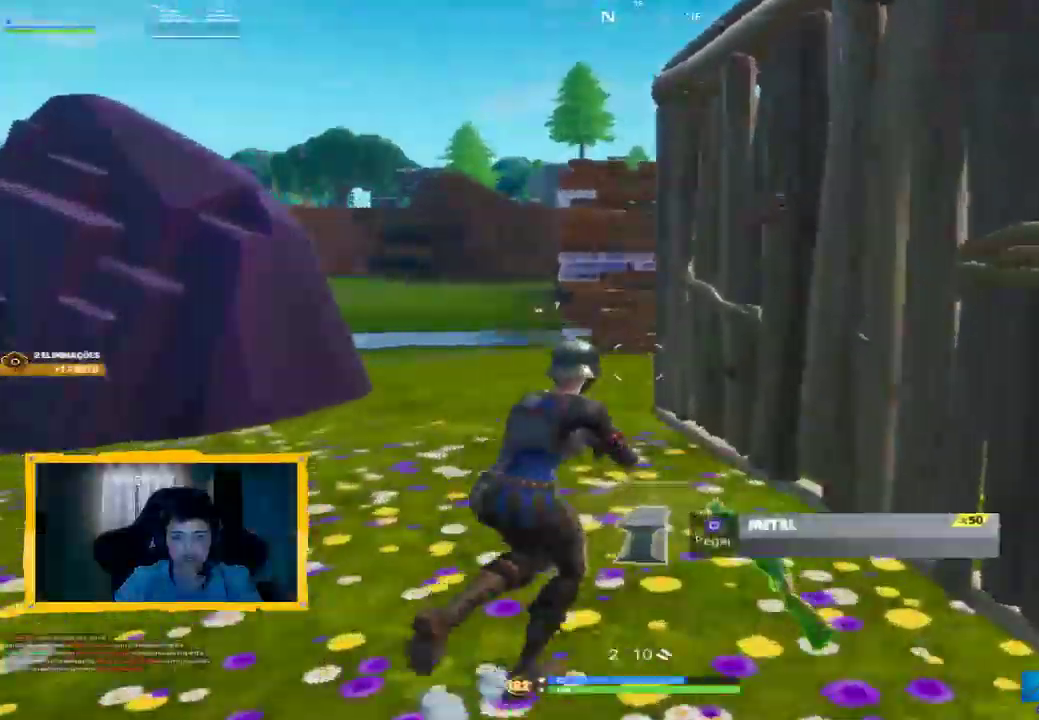
{"dt_ms": 500, "buttons": [], "left_stick": "down", "right_stick": "center", "events": [[67, "left_stick", "down-right"], [67, "right_stick", "left"], [200, "left_stick", "down"], [233, "right_stick", "center"]]}
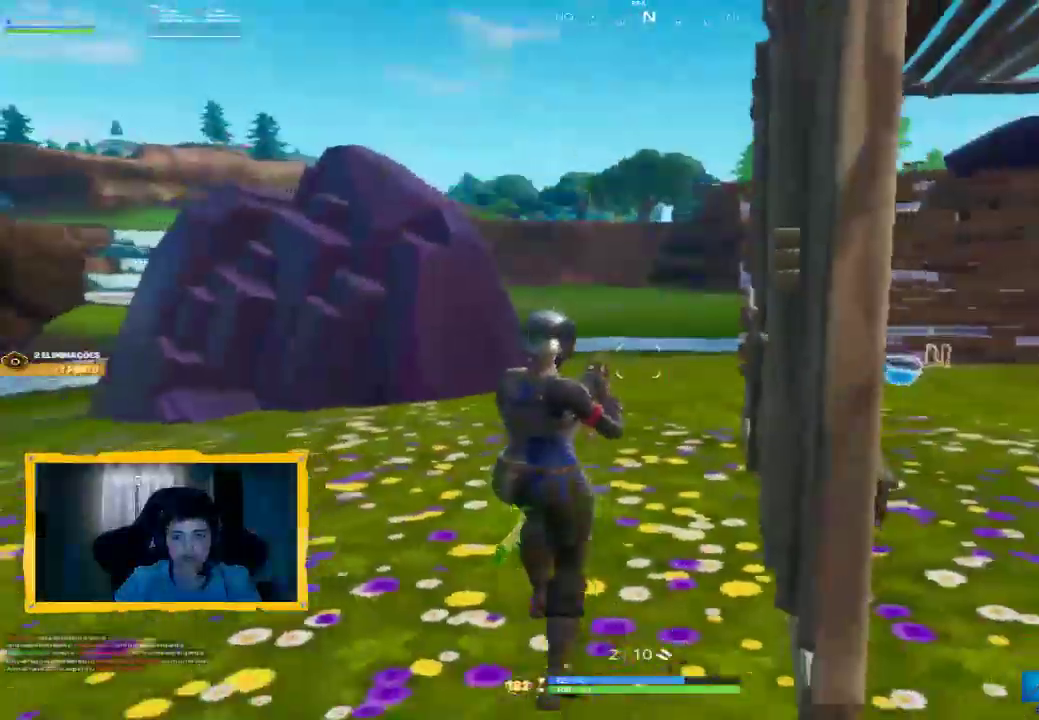
{"dt_ms": 500, "buttons": [], "left_stick": "right", "right_stick": "center", "events": [[100, "L1", "down"], [133, "left_stick", "down-right"], [200, "L1", "up"], [467, "left_stick", "right"]]}
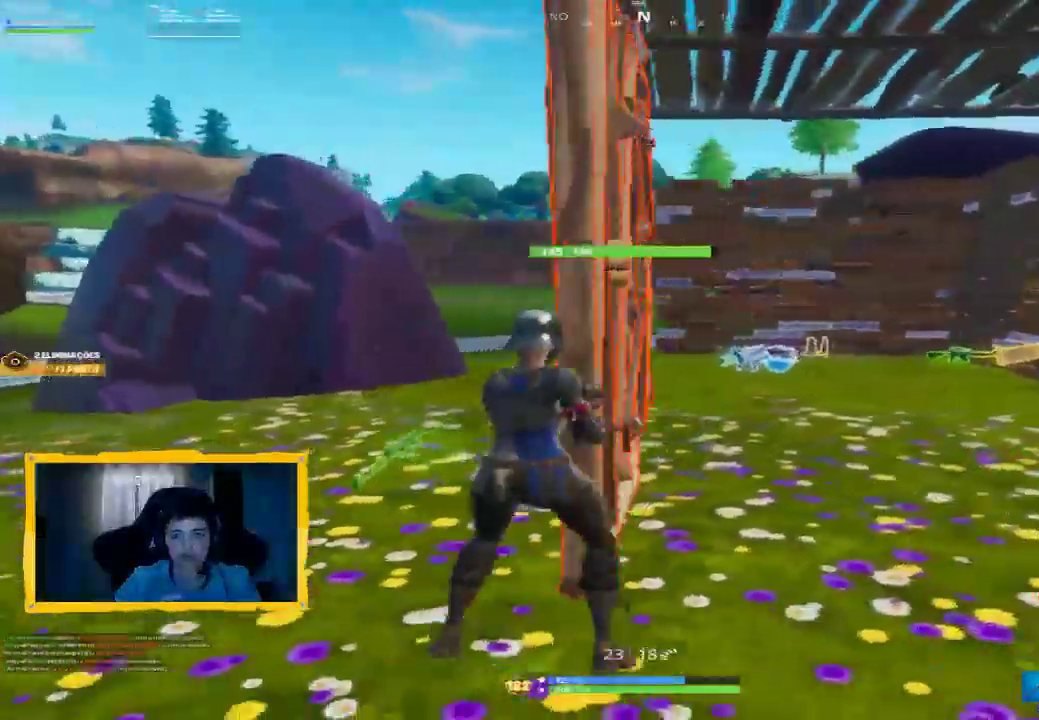
{"dt_ms": 1000, "buttons": [], "left_stick": "up", "right_stick": "center"}
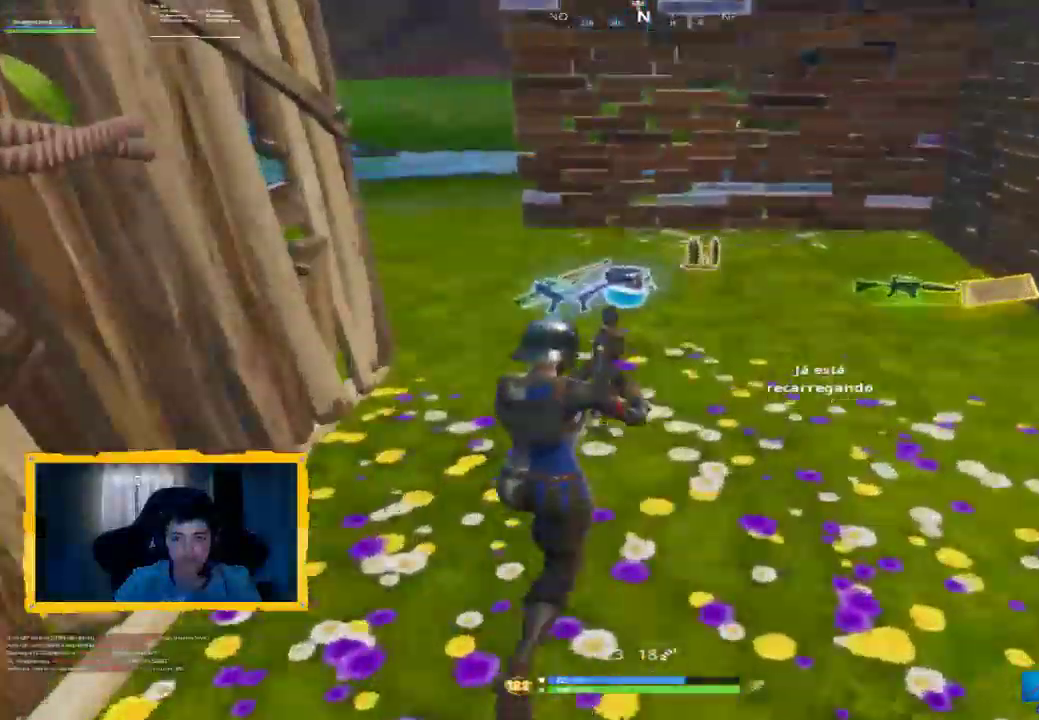
{"dt_ms": 500, "buttons": [], "left_stick": "up", "right_stick": "center", "events": []}
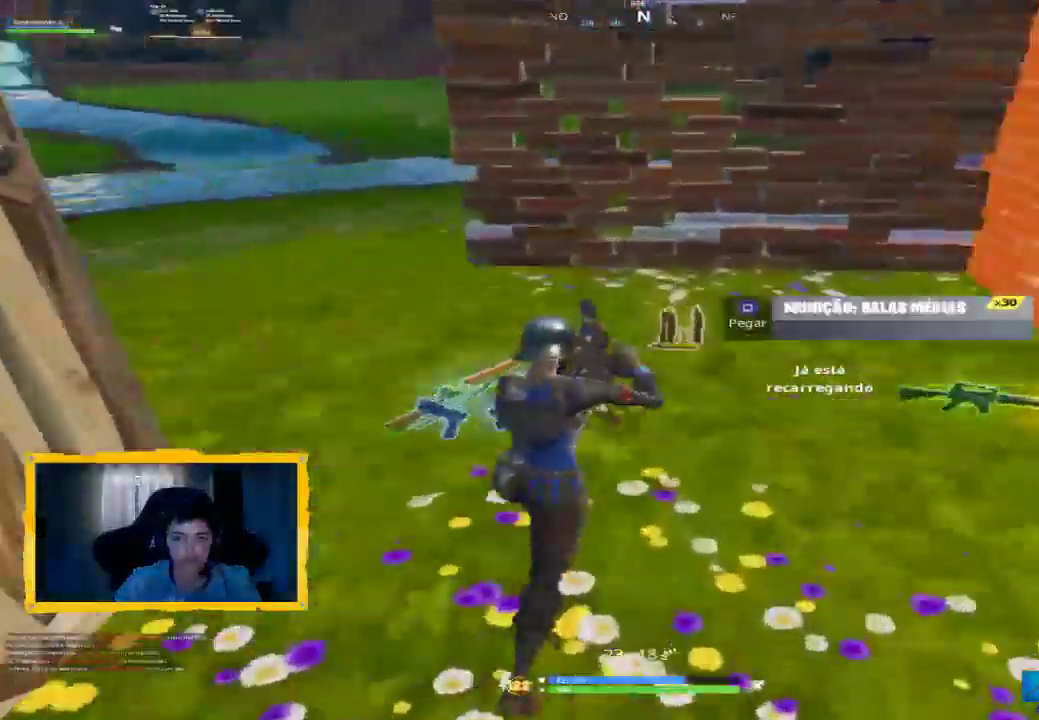
{"dt_ms": 500, "buttons": [], "left_stick": "up-right", "right_stick": "right", "events": [[67, "L3", "down"], [100, "right_stick", "right"], [200, "L3", "up"], [267, "right_stick", "center"], [400, "right_stick", "right"], [467, "left_stick", "up-right"]]}
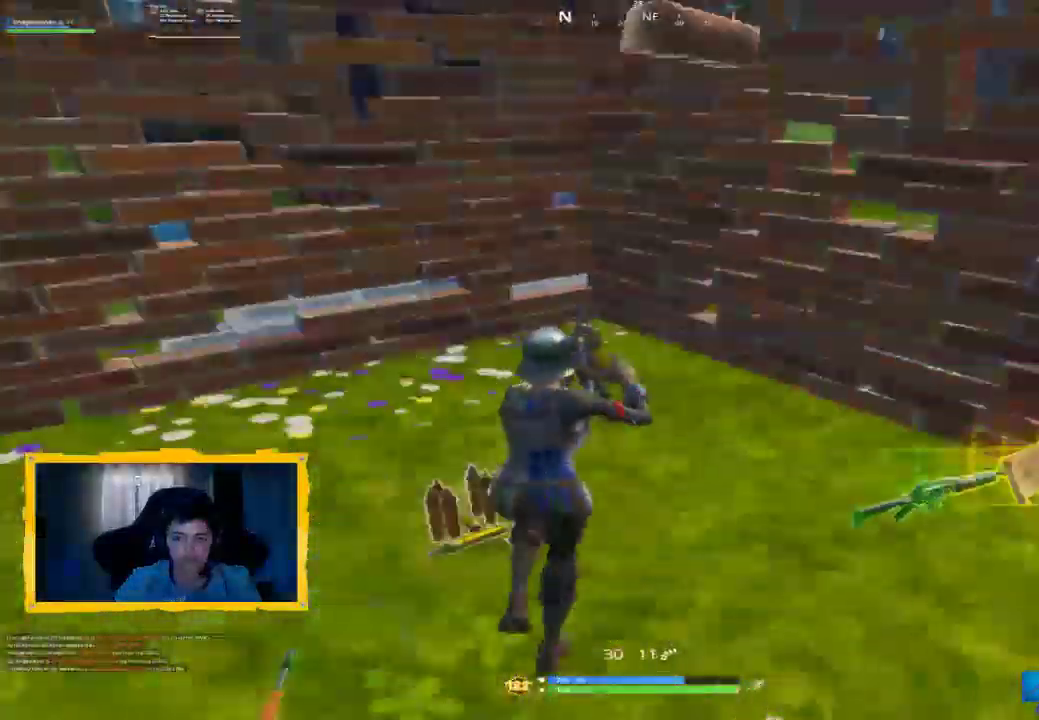
{"dt_ms": 500, "buttons": [], "left_stick": "down-right", "right_stick": "left", "events": [[133, "right_stick", "center"], [400, "right_stick", "left"], [433, "left_stick", "down-right"]]}
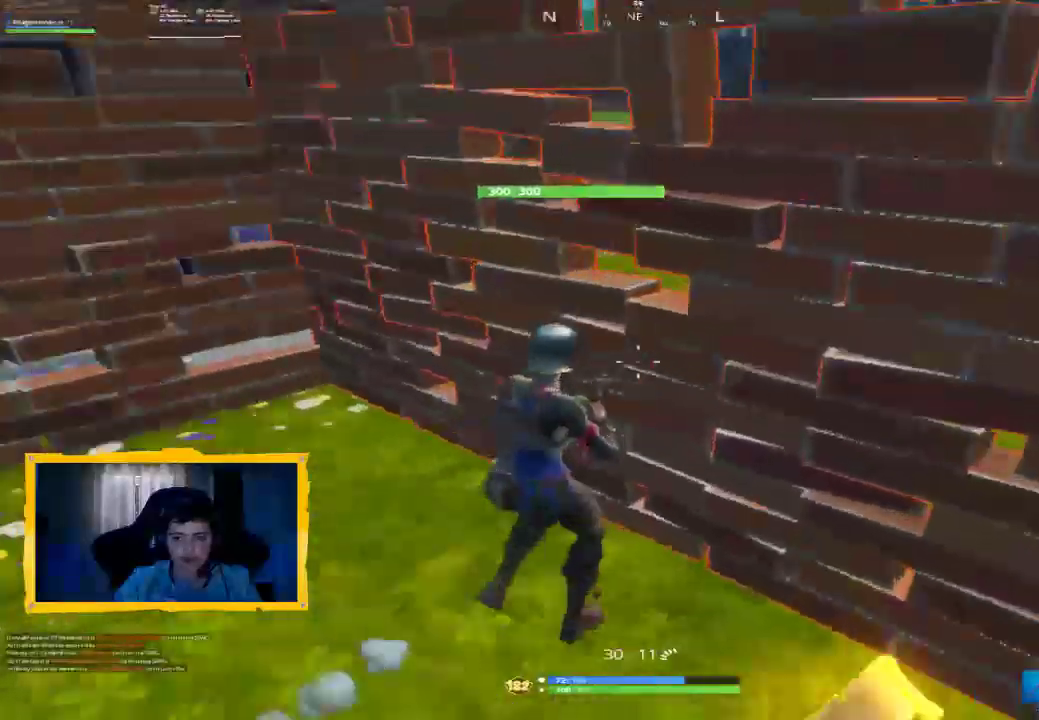
{"dt_ms": 500, "buttons": [], "left_stick": "down-right", "right_stick": "center", "events": [[67, "left_stick", "down"], [133, "right_stick", "down"], [267, "left_stick", "down-right"], [367, "right_stick", "center"]]}
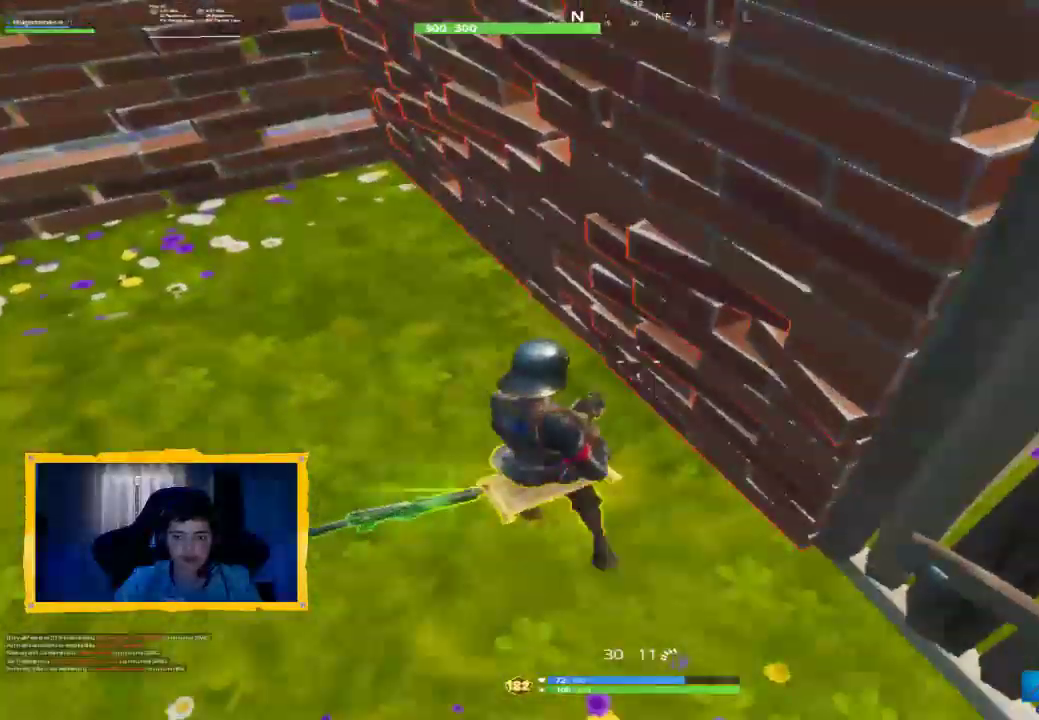
{"dt_ms": 500, "buttons": [], "left_stick": "center", "right_stick": "center", "events": [[167, "left_stick", "down-left"], [233, "right_stick", "left"], [267, "left_stick", "left"], [433, "right_stick", "center"], [500, "left_stick", "center"]]}
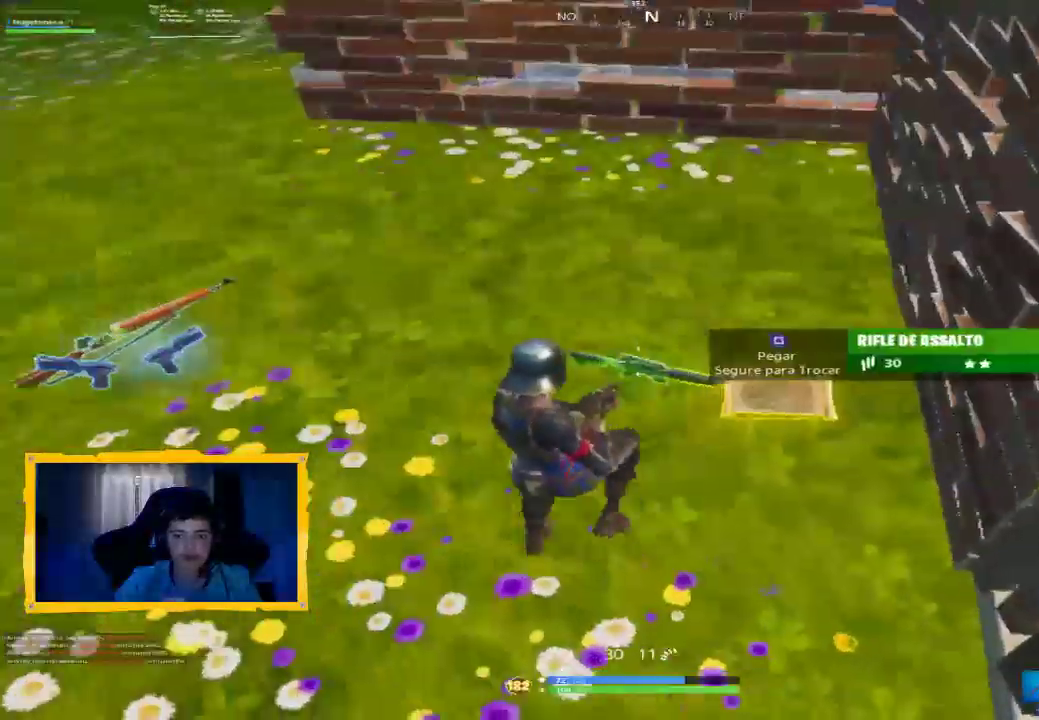
{"dt_ms": 500, "buttons": [], "left_stick": "center", "right_stick": "center", "events": [[33, "SQUARE", "down"], [100, "SQUARE", "up"], [167, "DPAD_UP", "down"], [267, "DPAD_UP", "up"]]}
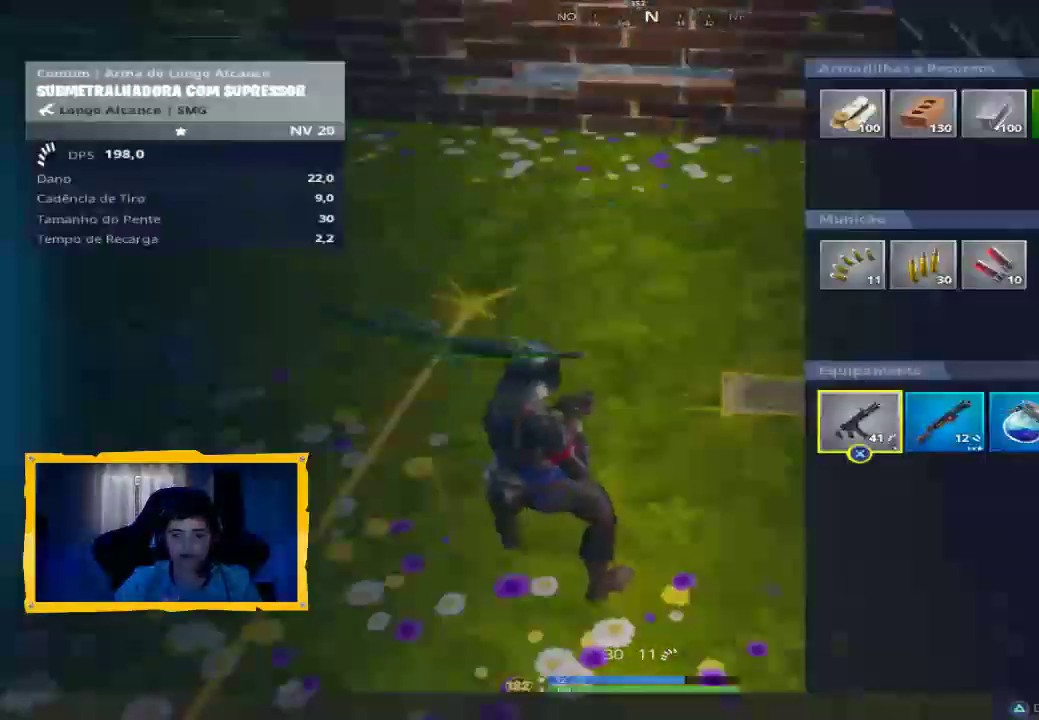
{"dt_ms": 500, "buttons": [], "left_stick": "center", "right_stick": "center", "events": [[200, "left_stick", "right"], [433, "CROSS", "down"], [433, "left_stick", "center"], [500, "CROSS", "up"]]}
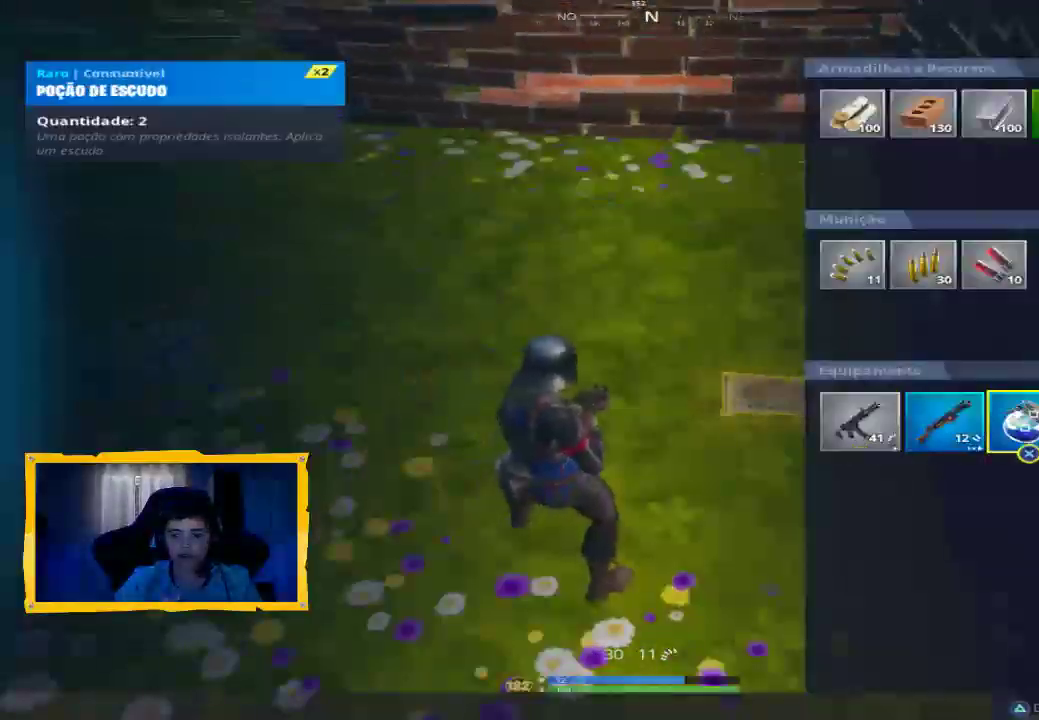
{"dt_ms": 500, "buttons": [], "left_stick": "down-left", "right_stick": "center", "events": [[67, "left_stick", "right"], [167, "CROSS", "down"], [167, "left_stick", "center"], [233, "CROSS", "up"], [333, "CIRCLE", "down"], [400, "CIRCLE", "up"], [400, "left_stick", "down"], [500, "left_stick", "down-left"]]}
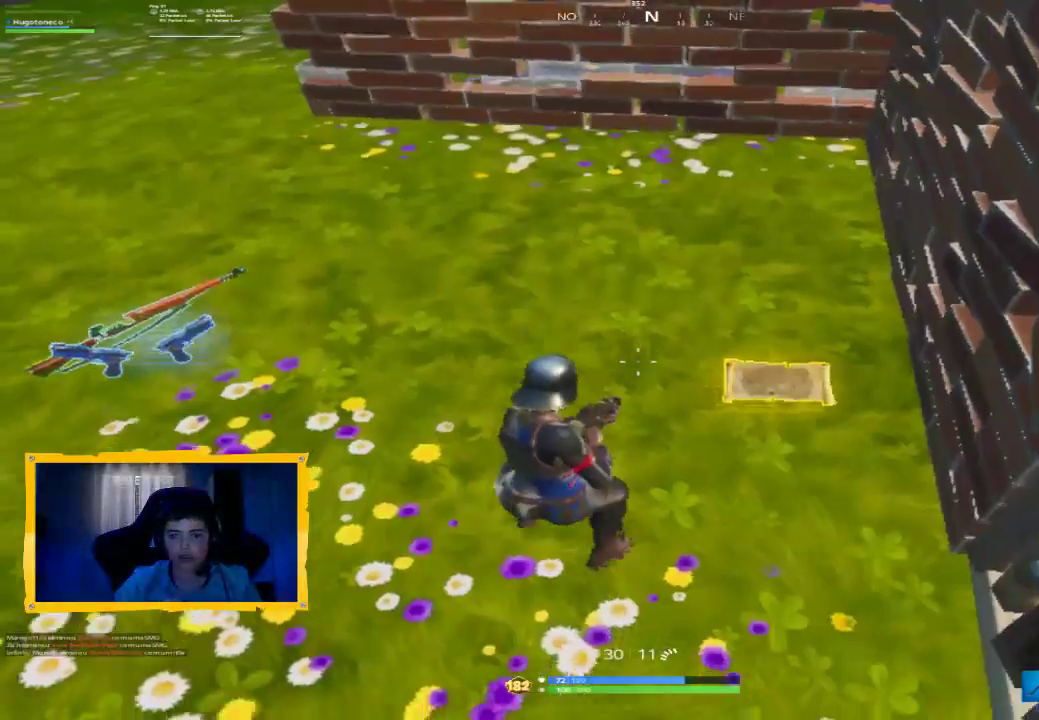
{"dt_ms": 500, "buttons": [], "left_stick": "down", "right_stick": "up-right", "events": [[67, "CROSS", "down"], [167, "CROSS", "up"], [367, "right_stick", "up-right"], [467, "left_stick", "down"]]}
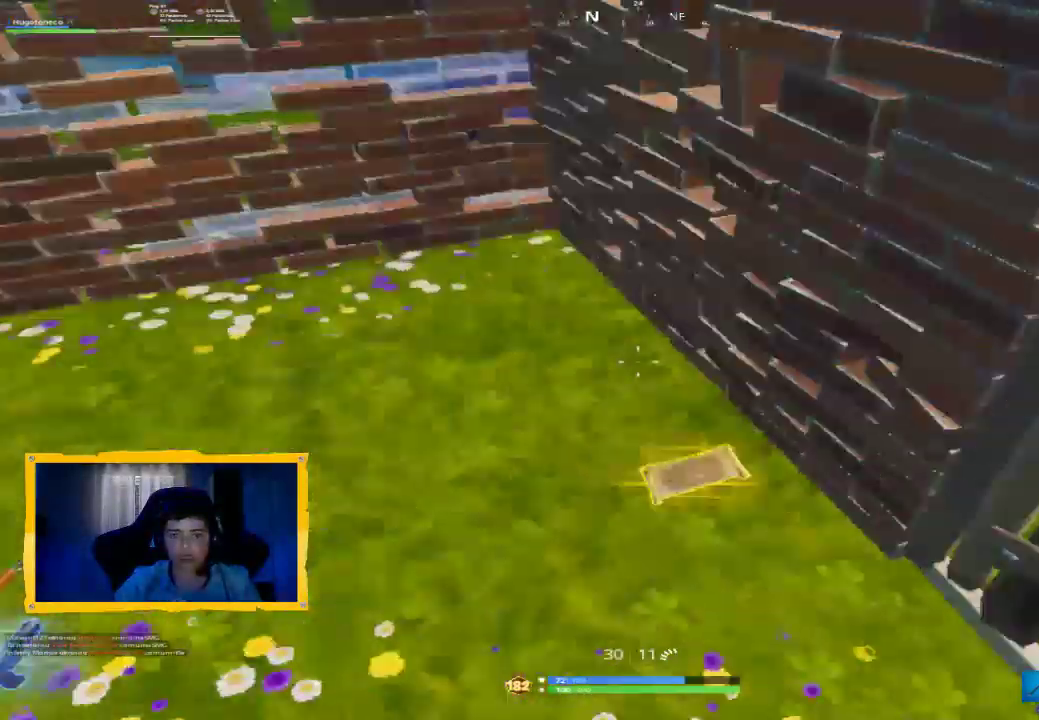
{"dt_ms": 500, "buttons": [], "left_stick": "up", "right_stick": "center", "events": [[33, "left_stick", "down-right"], [167, "left_stick", "up-right"], [333, "R1", "down"], [367, "L3", "down"], [400, "left_stick", "up"], [467, "L3", "up"], [467, "R1", "up"], [500, "right_stick", "center"]]}
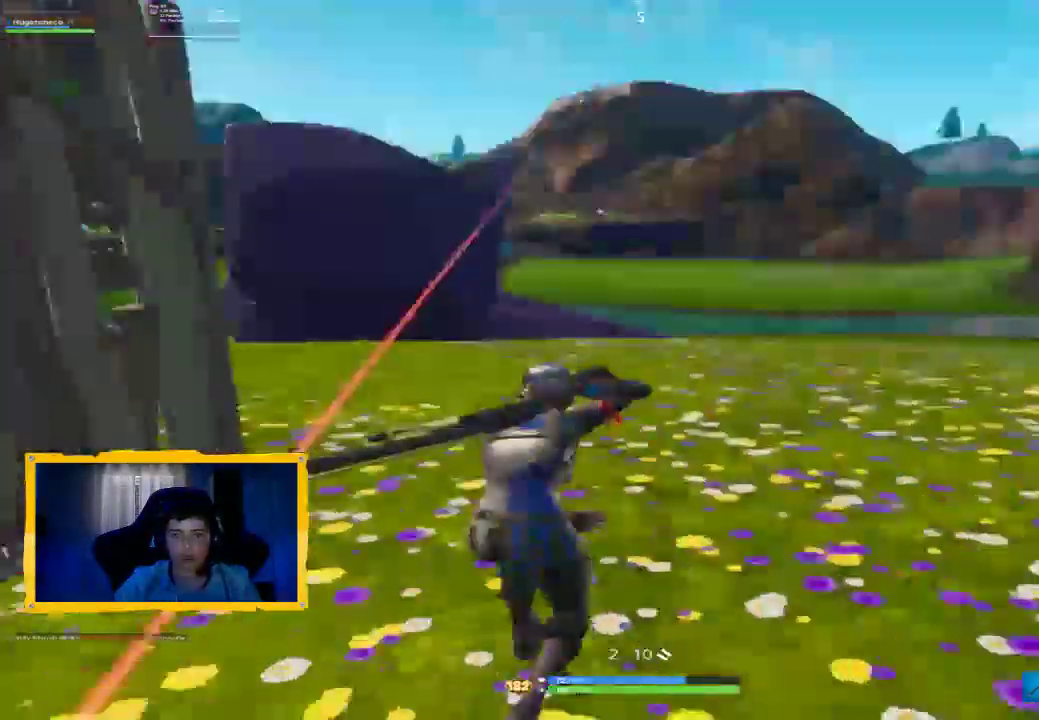
{"dt_ms": 500, "buttons": [], "left_stick": "left", "right_stick": "up", "events": [[67, "left_stick", "up-left"], [167, "right_stick", "up-right"], [267, "right_stick", "right"], [467, "left_stick", "left"], [467, "right_stick", "up"]]}
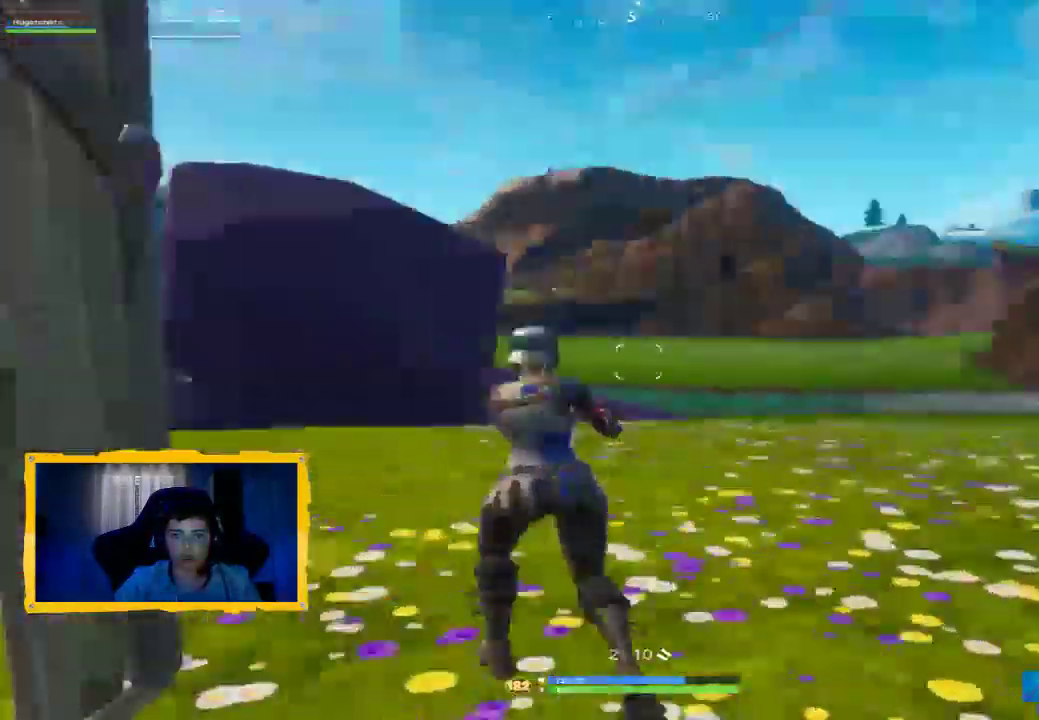
{"dt_ms": 500, "buttons": [], "left_stick": "up-left", "right_stick": "center", "events": [[67, "left_stick", "up-left"], [67, "right_stick", "center"], [167, "CIRCLE", "down"], [233, "CIRCLE", "up"], [233, "L2", "down"], [367, "L2", "up"], [400, "CIRCLE", "down"], [467, "CIRCLE", "up"]]}
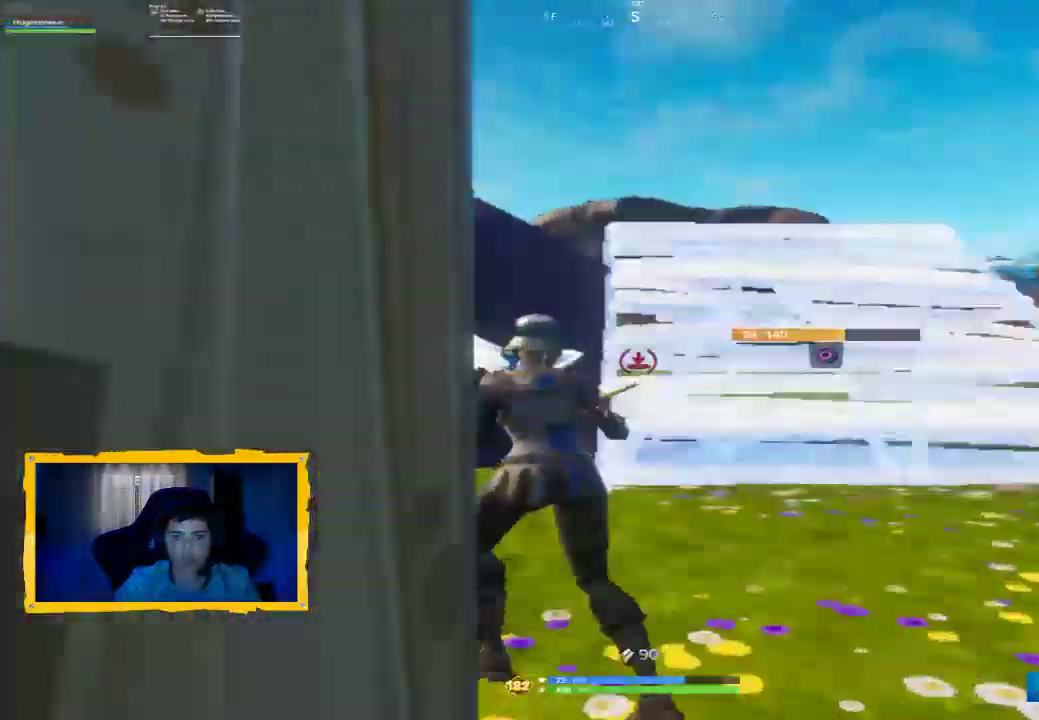
{"dt_ms": 500, "buttons": [], "left_stick": "up", "right_stick": "left", "events": [[67, "L3", "down"], [100, "right_stick", "left"], [200, "L3", "up"], [233, "right_stick", "center"], [333, "R1", "down"], [400, "R1", "up"], [400, "right_stick", "left"], [467, "left_stick", "up"]]}
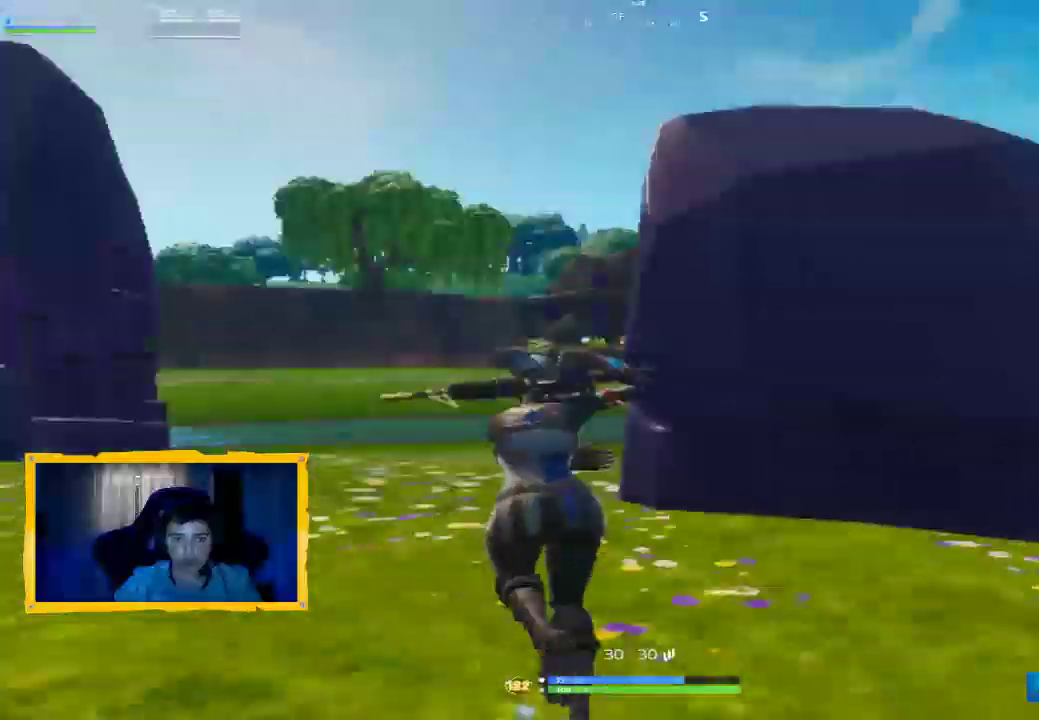
{"dt_ms": 500, "buttons": [], "left_stick": "up-left", "right_stick": "center", "events": [[233, "left_stick", "up-left"], [233, "right_stick", "center"], [433, "R1", "down"], [500, "R1", "up"]]}
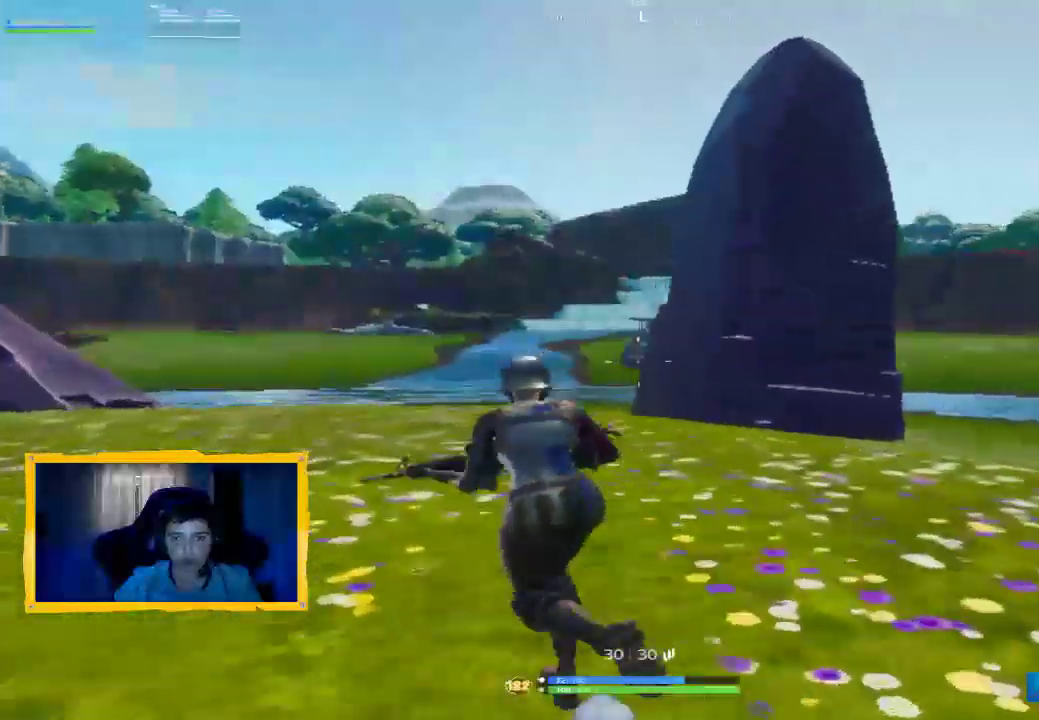
{"dt_ms": 500, "buttons": [], "left_stick": "up-left", "right_stick": "left", "events": [[200, "CROSS", "down"], [267, "CROSS", "up"], [267, "L3", "down"], [333, "right_stick", "left"], [433, "L3", "up"]]}
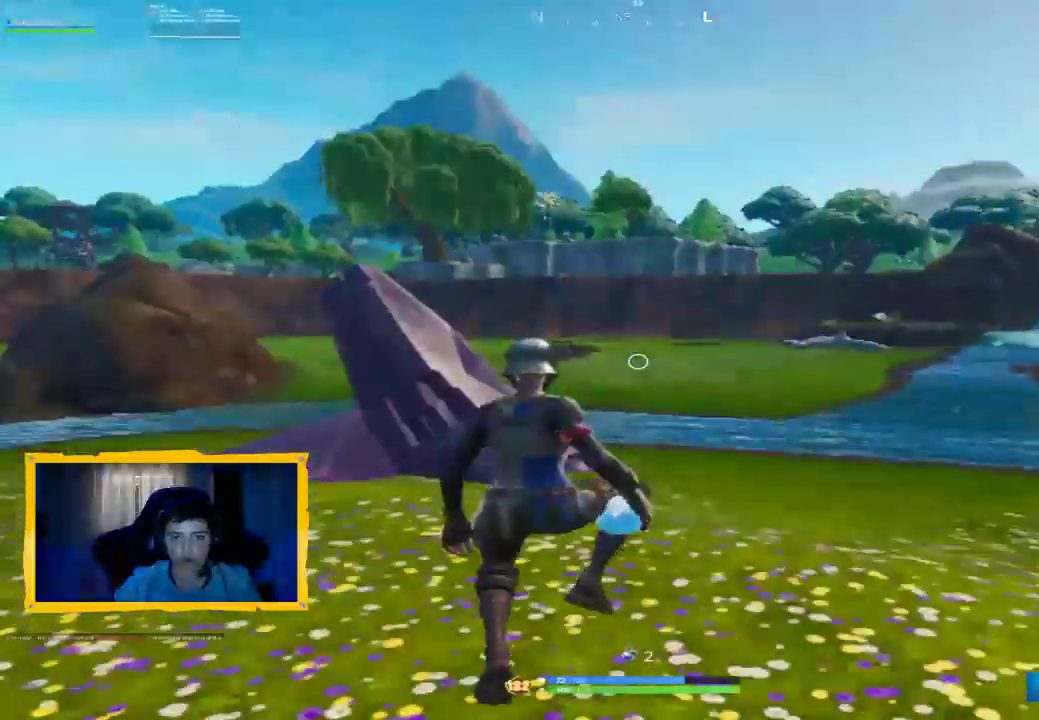
{"dt_ms": 500, "buttons": [], "left_stick": "up-left", "right_stick": "left", "events": [[33, "right_stick", "center"], [233, "L1", "down"], [233, "right_stick", "left"], [367, "L1", "up"]]}
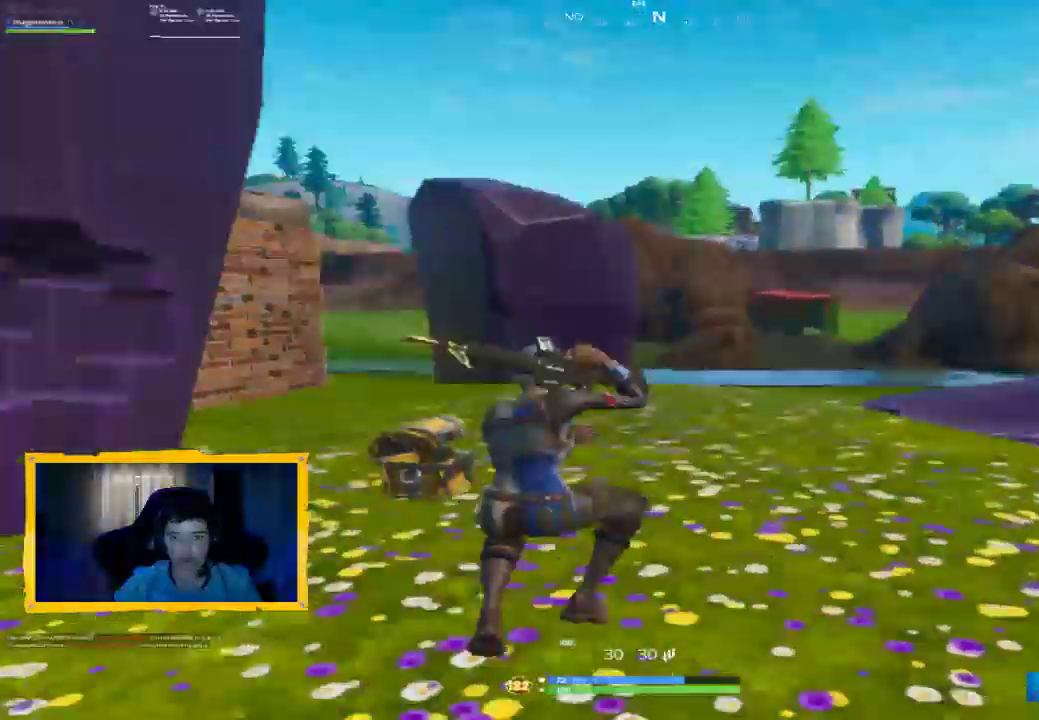
{"dt_ms": 500, "buttons": ["R1"], "left_stick": "up-left", "right_stick": "left", "events": [[67, "right_stick", "center"], [367, "right_stick", "left"], [467, "R1", "down"]]}
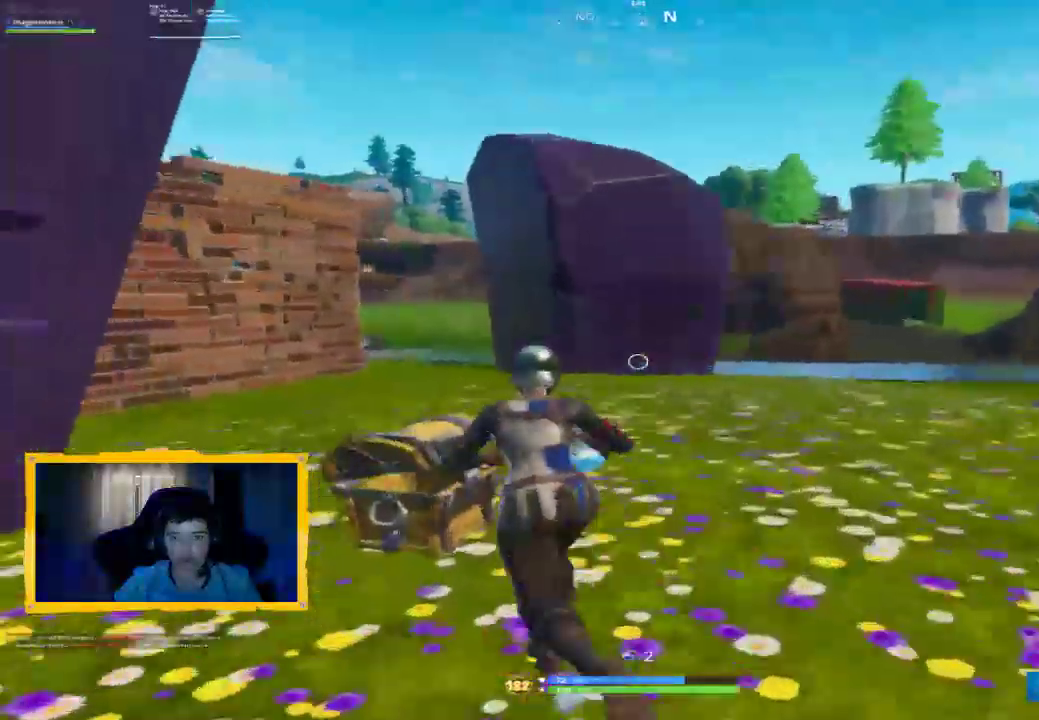
{"dt_ms": 500, "buttons": ["SQUARE"], "left_stick": "center", "right_stick": "center", "events": [[67, "R1", "up"], [67, "right_stick", "center"], [200, "CROSS", "down"], [267, "CROSS", "up"], [333, "left_stick", "center"], [367, "SQUARE", "down"], [433, "SQUARE", "up"], [500, "SQUARE", "down"]]}
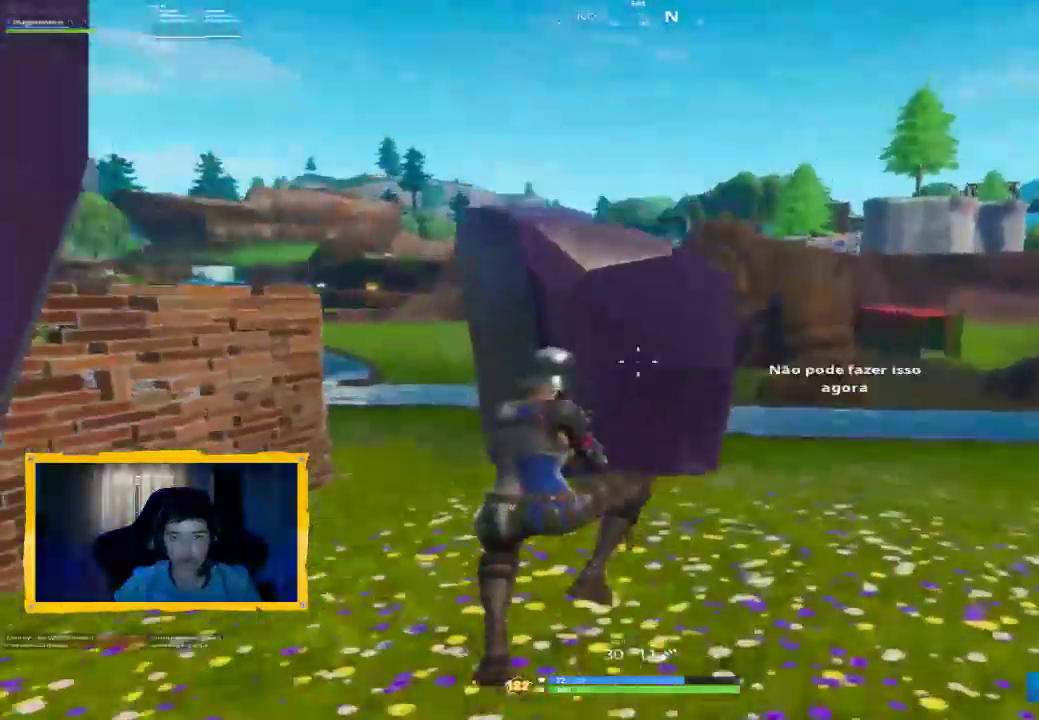
{"dt_ms": 500, "buttons": ["L3"], "left_stick": "up-left", "right_stick": "left", "events": [[67, "SQUARE", "up"], [133, "SQUARE", "down"], [200, "SQUARE", "up"], [233, "left_stick", "up-left"], [400, "L3", "down"], [400, "right_stick", "left"]]}
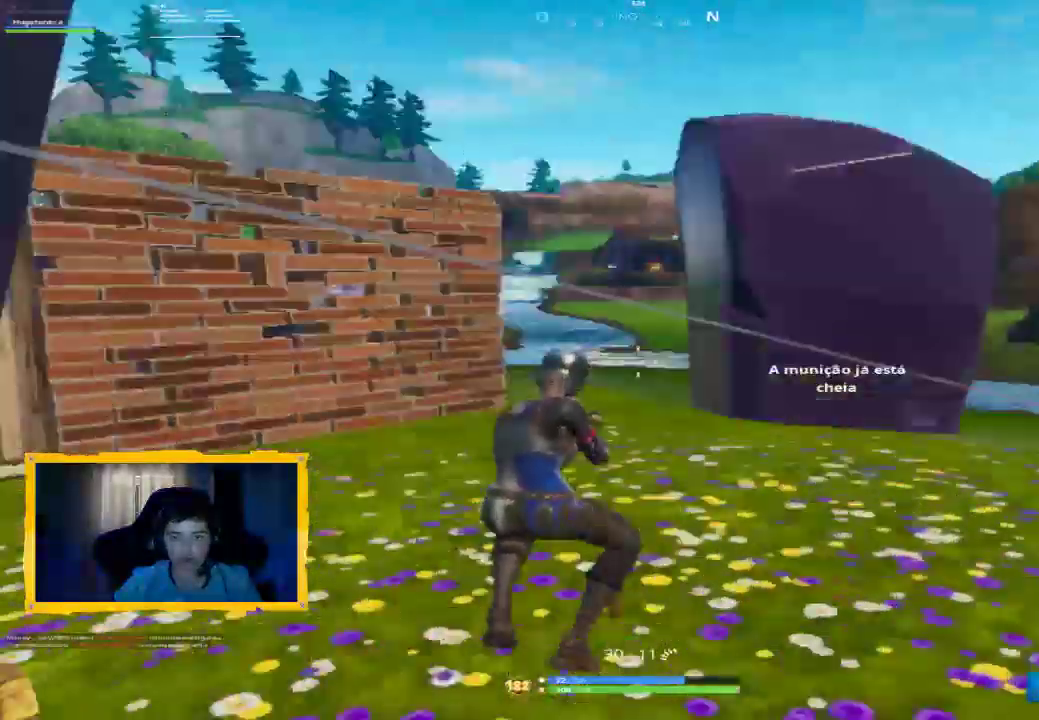
{"dt_ms": 500, "buttons": [], "left_stick": "up", "right_stick": "center", "events": [[33, "L3", "up"], [100, "right_stick", "center"], [167, "R1", "down"], [233, "L3", "down"], [300, "R1", "up"], [333, "CROSS", "down"], [367, "L3", "up"], [400, "CROSS", "up"], [467, "left_stick", "up"]]}
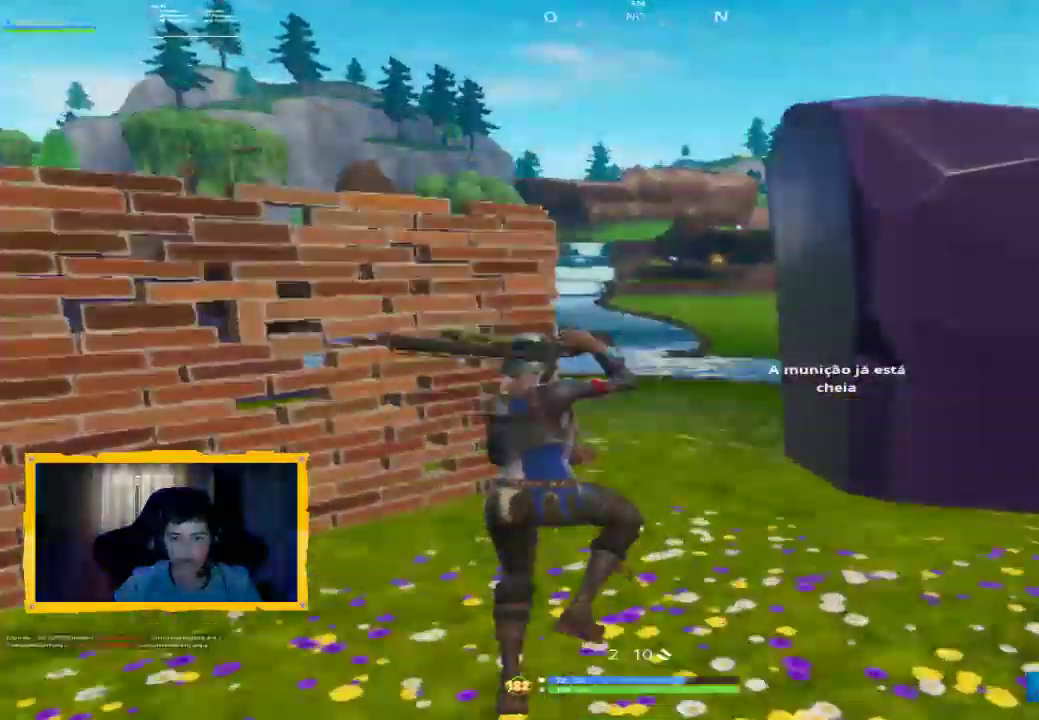
{"dt_ms": 1000, "buttons": [], "left_stick": "up", "right_stick": "center"}
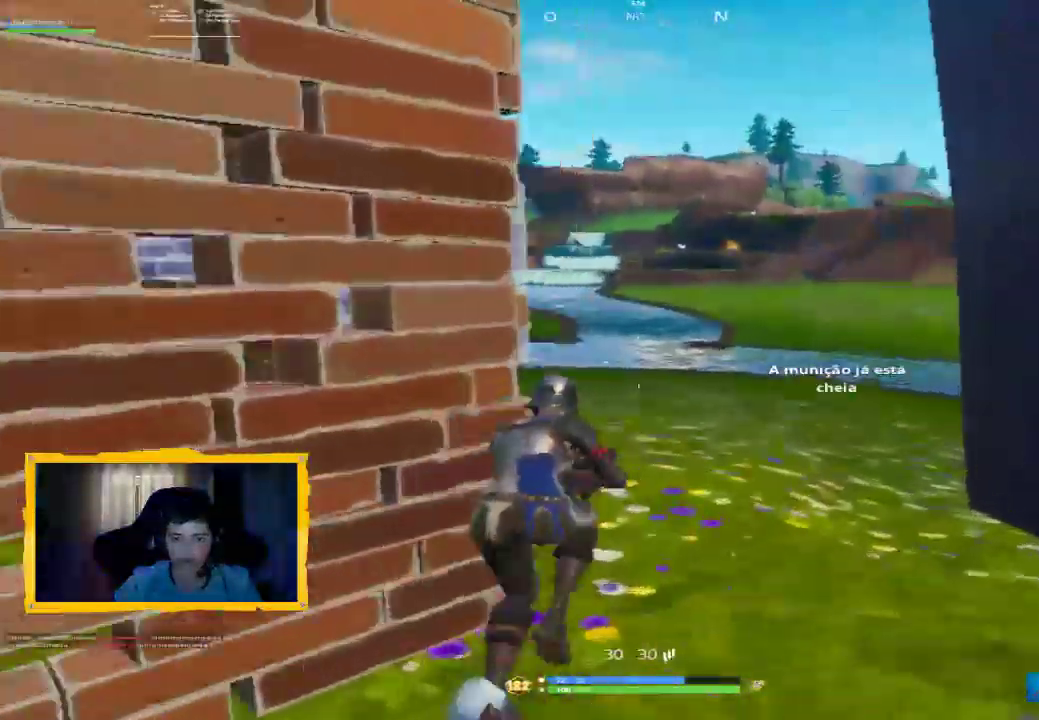
{"dt_ms": 500, "buttons": [], "left_stick": "center", "right_stick": "center", "events": [[33, "L3", "down"], [133, "L3", "up"], [233, "L3", "down"], [300, "L3", "up"], [367, "left_stick", "center"]]}